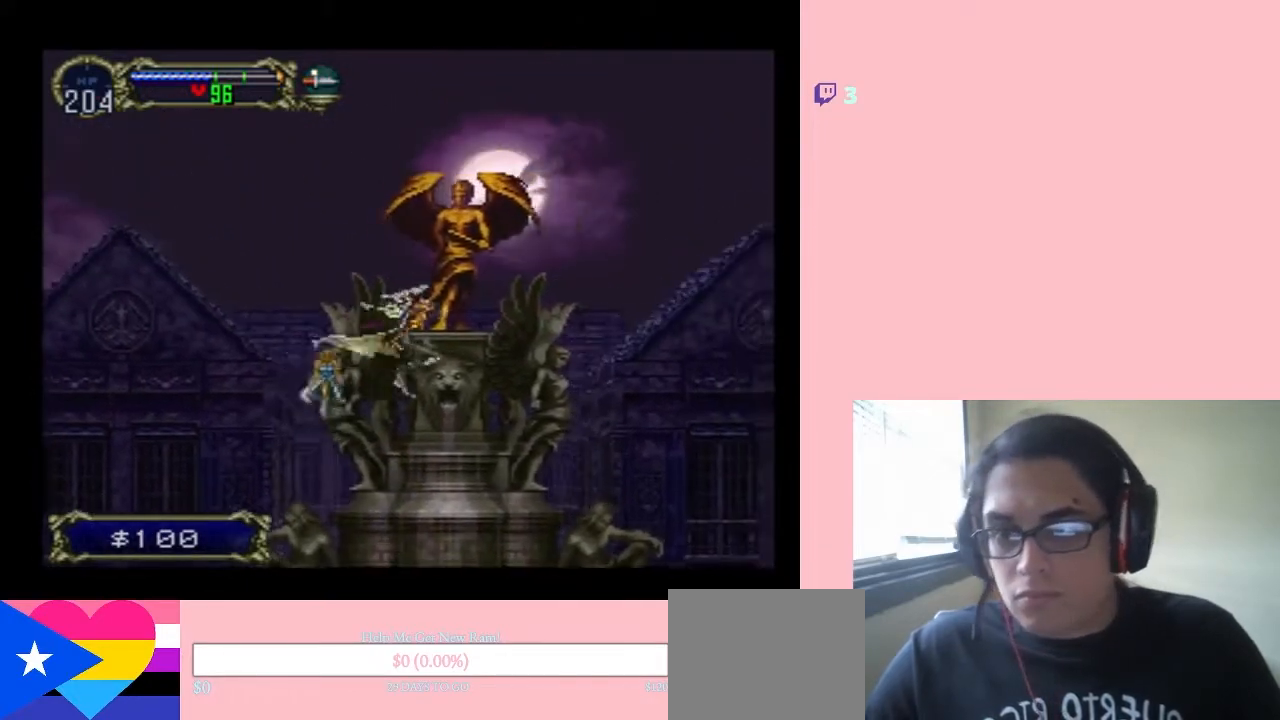
Gameplay with a controller (Nintendo layout); each line is a JSON object with the inputs held at the frame after it. "events" lists button and stick changes between this image and that frame as [ms after this image, input, new state], when the widget could be followed in between. Not read: L2 L3 R2 R3 SELECT.
{"buttons": ["R1", "DPAD_UP"], "left_stick": "center", "right_stick": "center", "events": []}
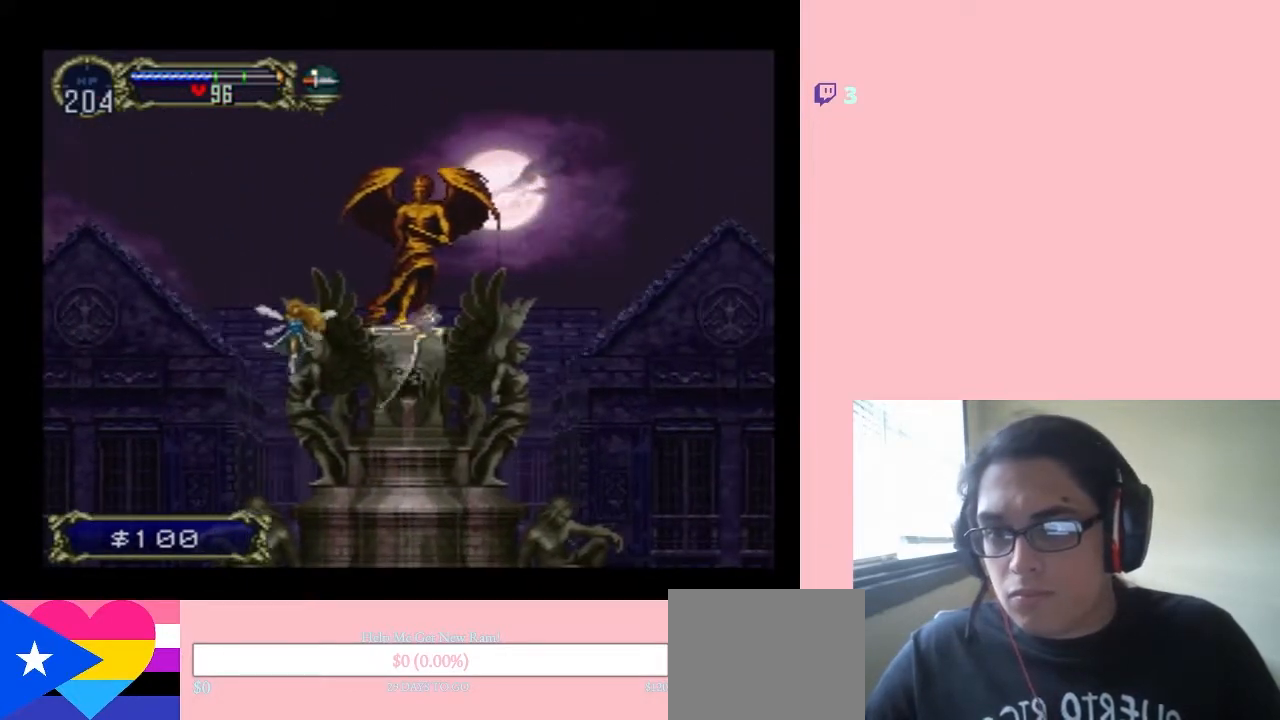
{"buttons": ["R1", "DPAD_UP"], "left_stick": "center", "right_stick": "center", "events": []}
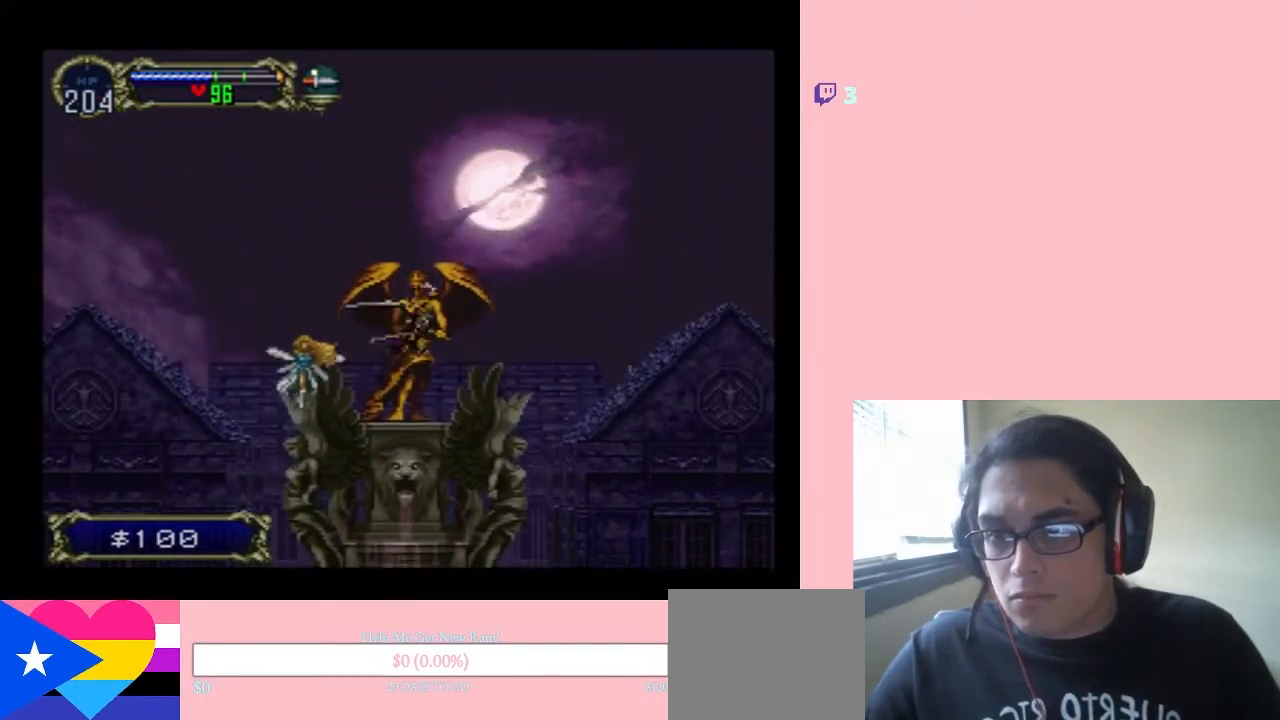
{"buttons": ["X", "DPAD_UP"], "left_stick": "center", "right_stick": "center", "events": [[283, "DPAD_RIGHT", "down"], [317, "R1", "up"], [450, "DPAD_RIGHT", "up"], [500, "X", "down"]]}
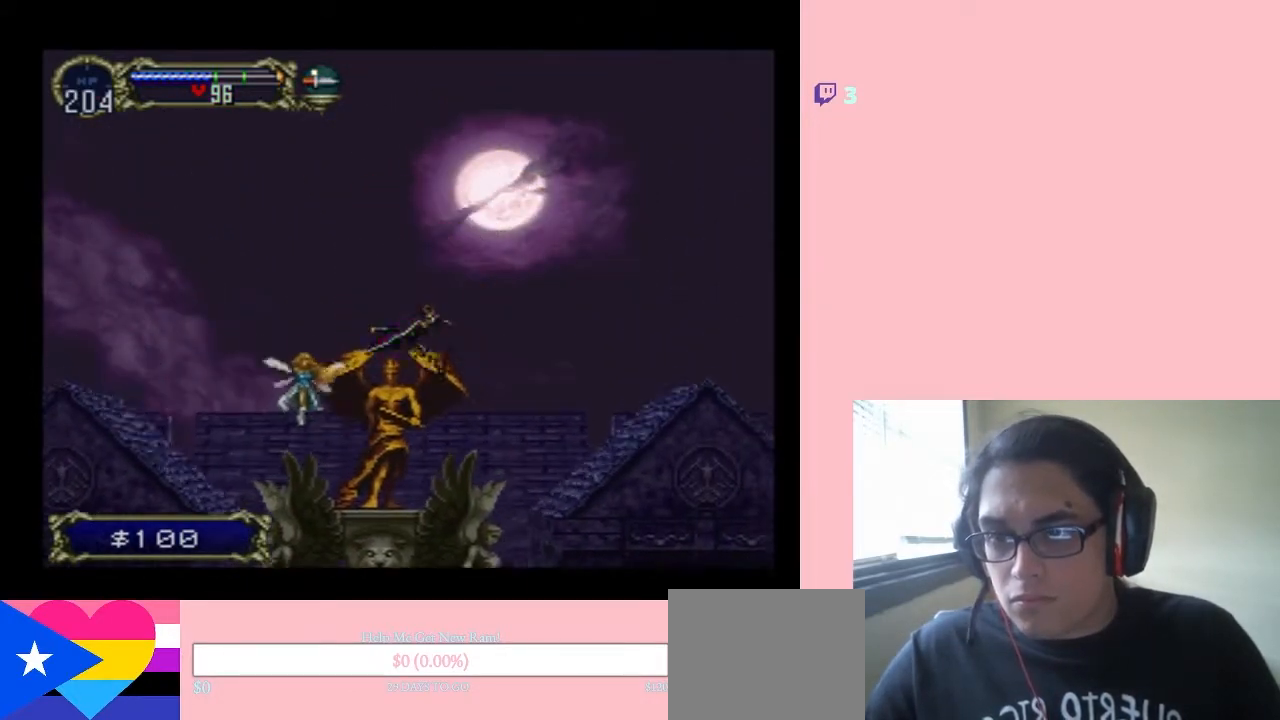
{"buttons": ["DPAD_RIGHT"], "left_stick": "center", "right_stick": "center", "events": [[100, "DPAD_UP", "up"], [133, "DPAD_RIGHT", "down"], [167, "X", "up"], [200, "DPAD_DOWN", "down"], [200, "DPAD_RIGHT", "up"], [267, "Y", "down"], [300, "DPAD_DOWN", "up"], [300, "DPAD_RIGHT", "down"], [383, "Y", "up"]]}
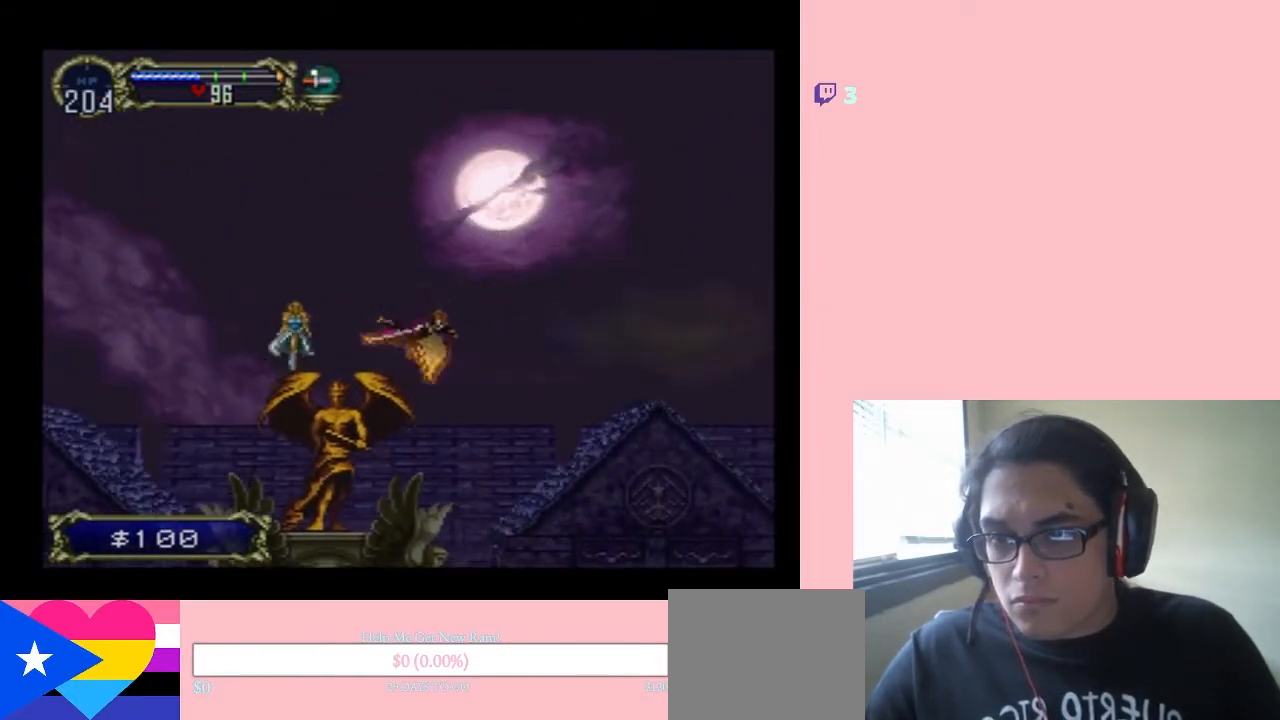
{"buttons": ["DPAD_RIGHT"], "left_stick": "center", "right_stick": "center", "events": [[250, "DPAD_DOWN", "down"], [317, "DPAD_RIGHT", "up"], [450, "DPAD_RIGHT", "down"], [500, "DPAD_DOWN", "up"]]}
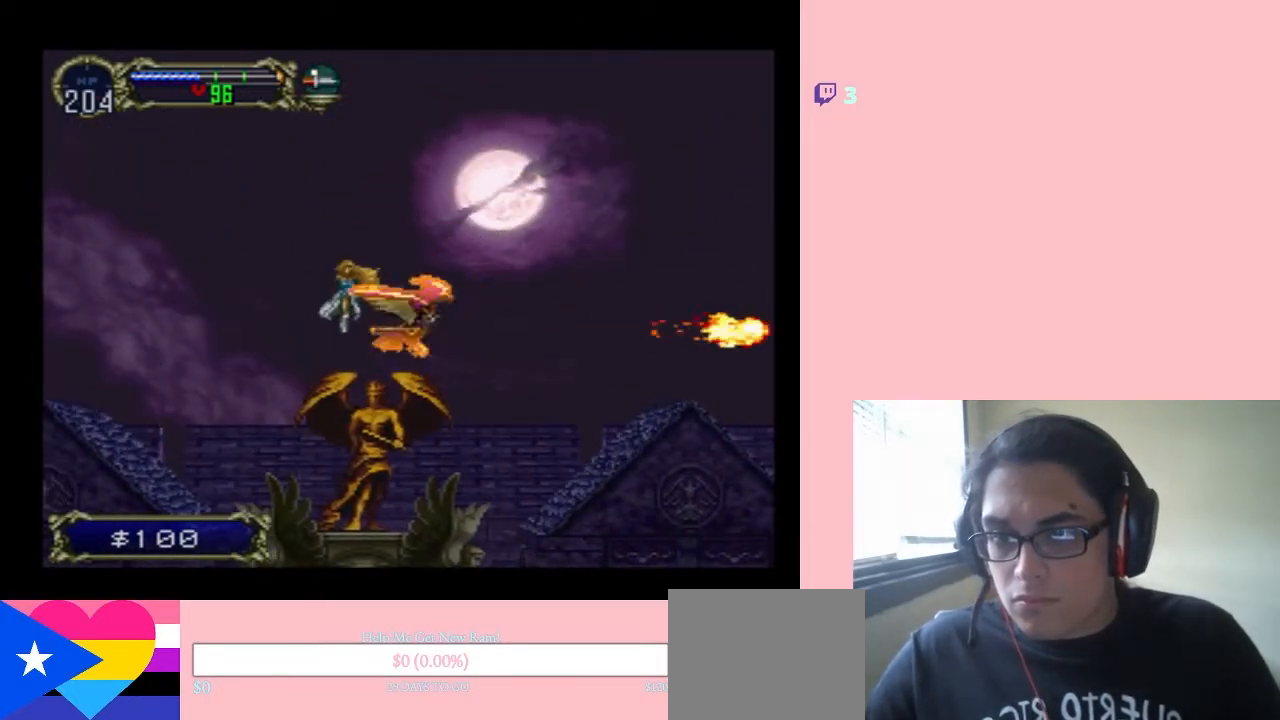
{"buttons": ["X", "DPAD_DOWN", "DPAD_RIGHT"], "left_stick": "center", "right_stick": "center", "events": [[300, "DPAD_DOWN", "down"], [417, "X", "down"]]}
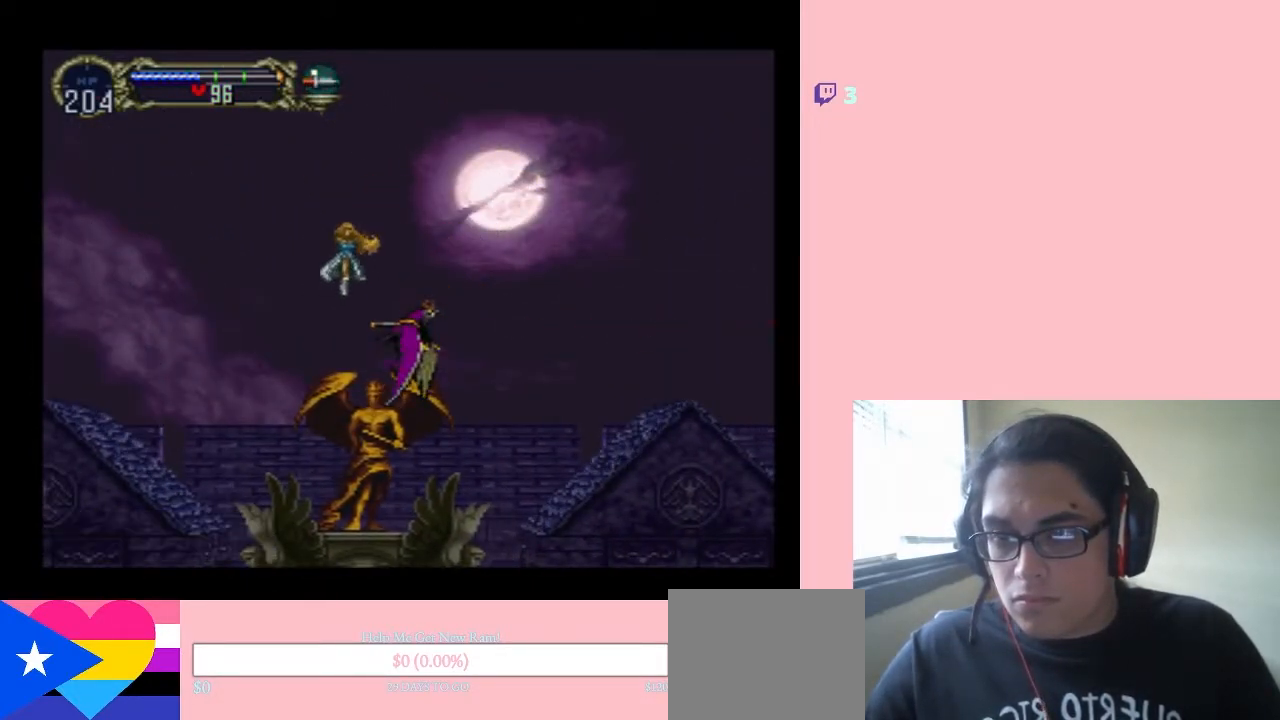
{"buttons": ["X", "DPAD_LEFT"], "left_stick": "center", "right_stick": "center", "events": [[200, "DPAD_LEFT", "down"], [200, "DPAD_RIGHT", "up"], [233, "DPAD_DOWN", "up"]]}
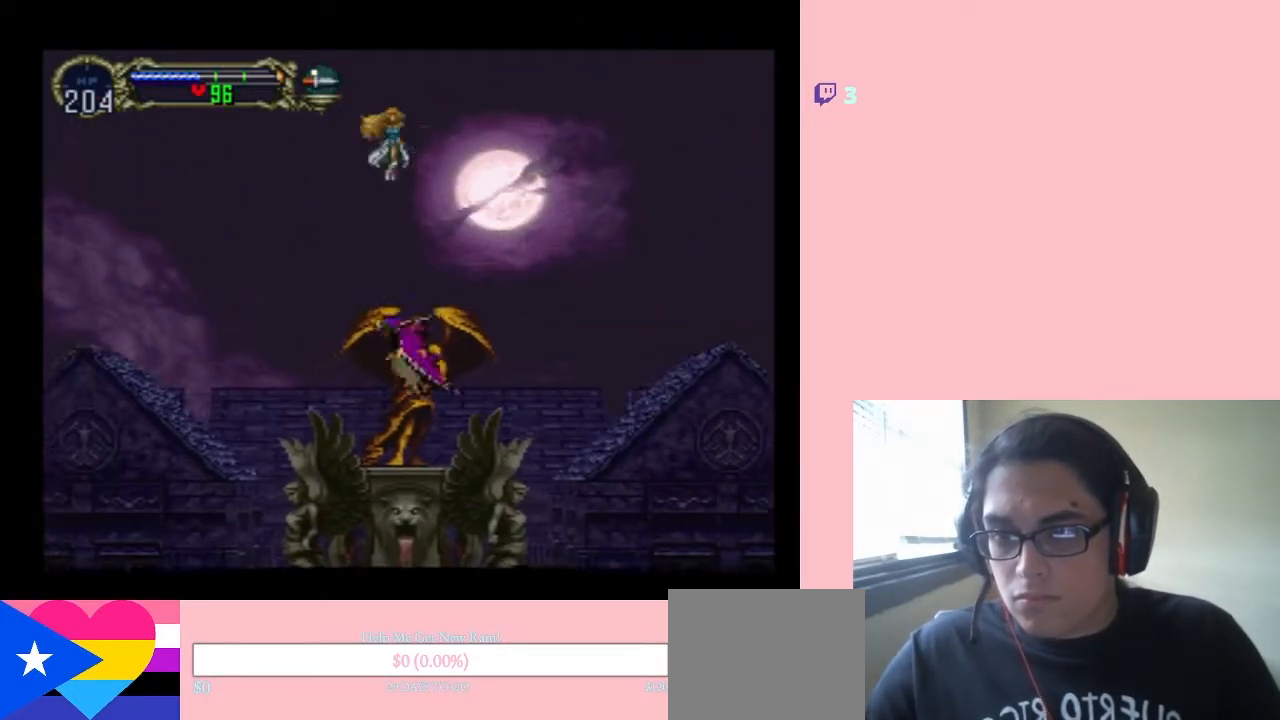
{"buttons": ["DPAD_RIGHT"], "left_stick": "center", "right_stick": "center", "events": [[267, "X", "up"], [450, "DPAD_LEFT", "up"], [483, "DPAD_RIGHT", "down"]]}
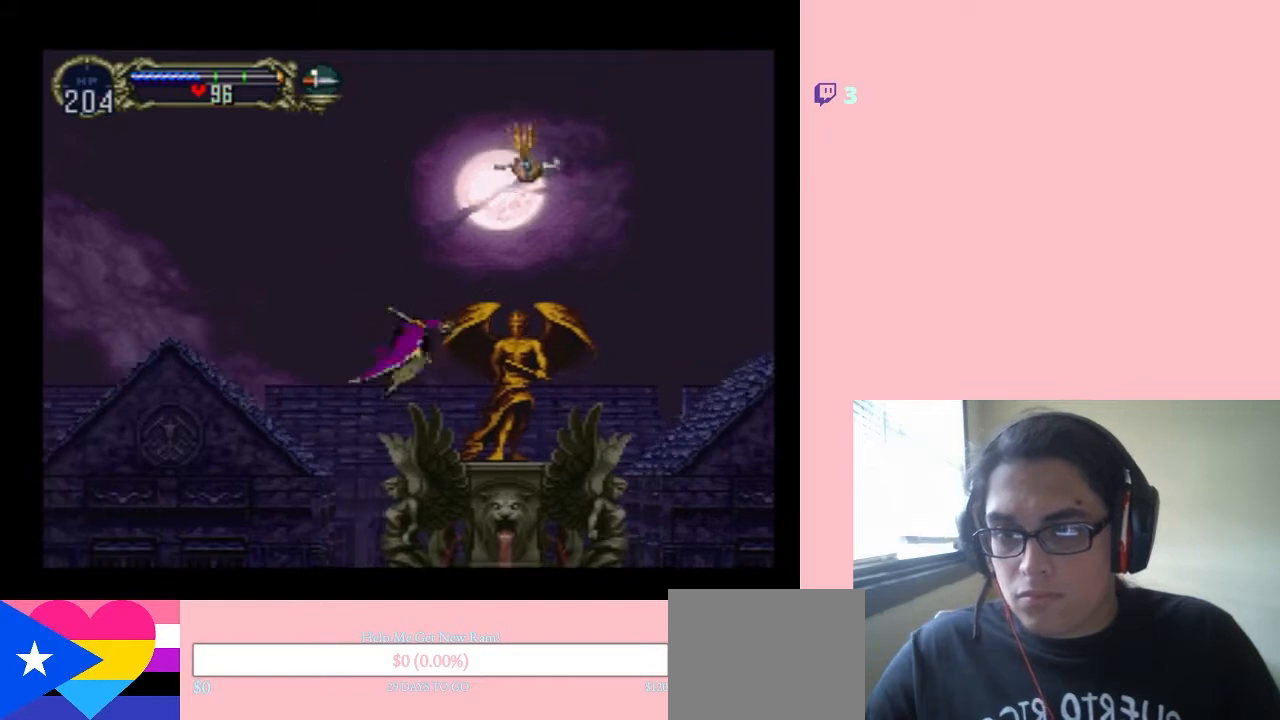
{"buttons": ["X", "DPAD_DOWN", "DPAD_LEFT"], "left_stick": "center", "right_stick": "center", "events": [[67, "X", "down"], [233, "DPAD_RIGHT", "up"], [383, "DPAD_DOWN", "down"], [500, "DPAD_LEFT", "down"]]}
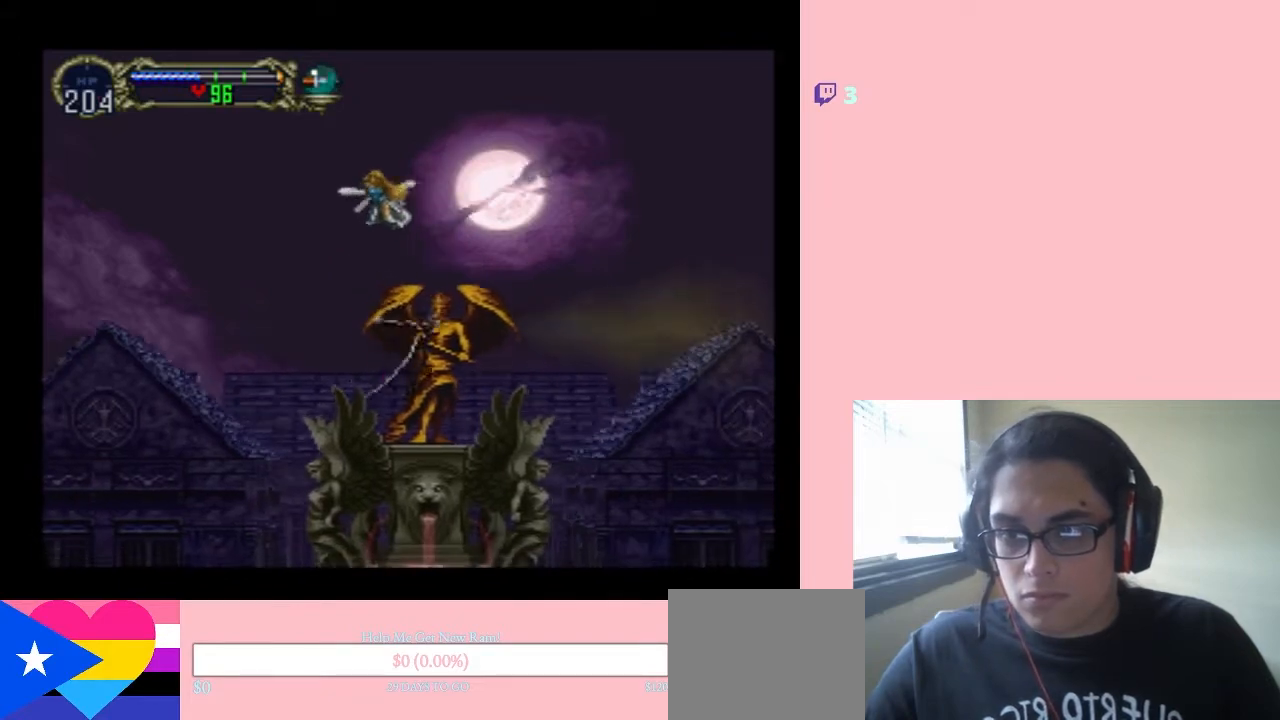
{"buttons": ["DPAD_LEFT"], "left_stick": "center", "right_stick": "center", "events": [[167, "DPAD_DOWN", "up"], [483, "X", "up"]]}
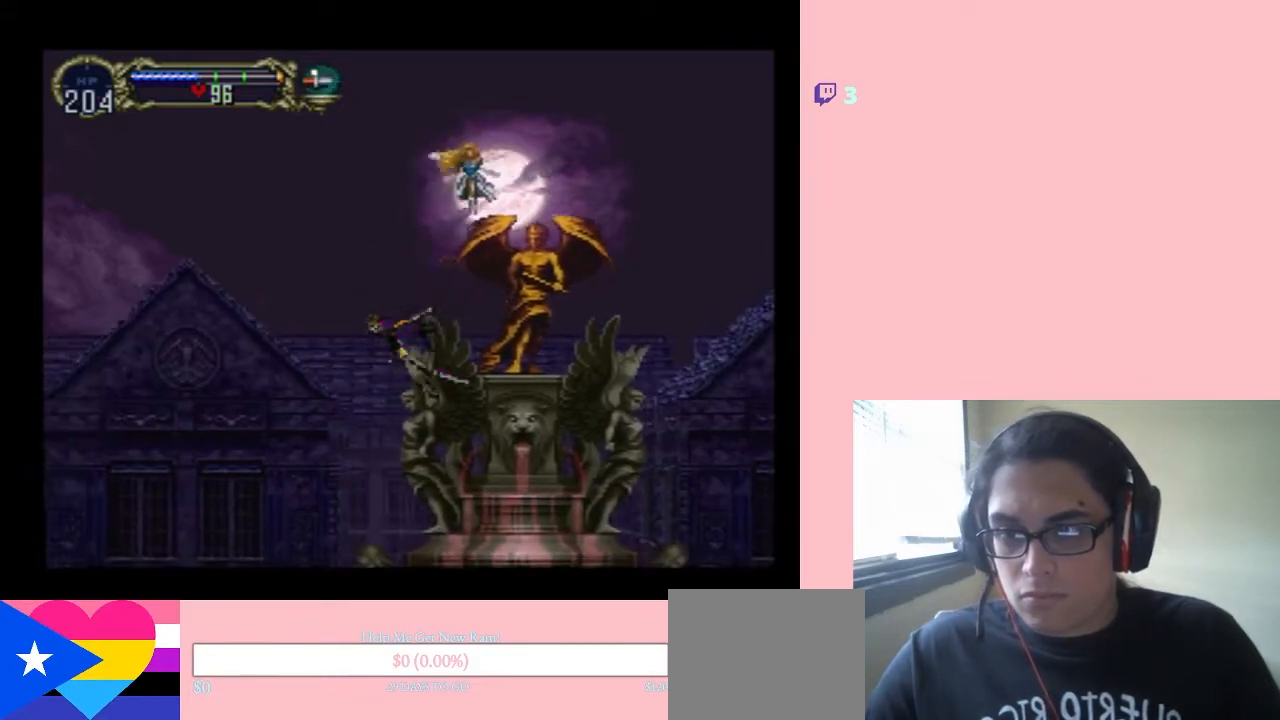
{"buttons": ["X"], "left_stick": "center", "right_stick": "center", "events": [[67, "DPAD_UP", "down"], [250, "DPAD_LEFT", "up"], [317, "DPAD_RIGHT", "down"], [383, "DPAD_UP", "up"], [433, "X", "down"], [467, "DPAD_RIGHT", "up"]]}
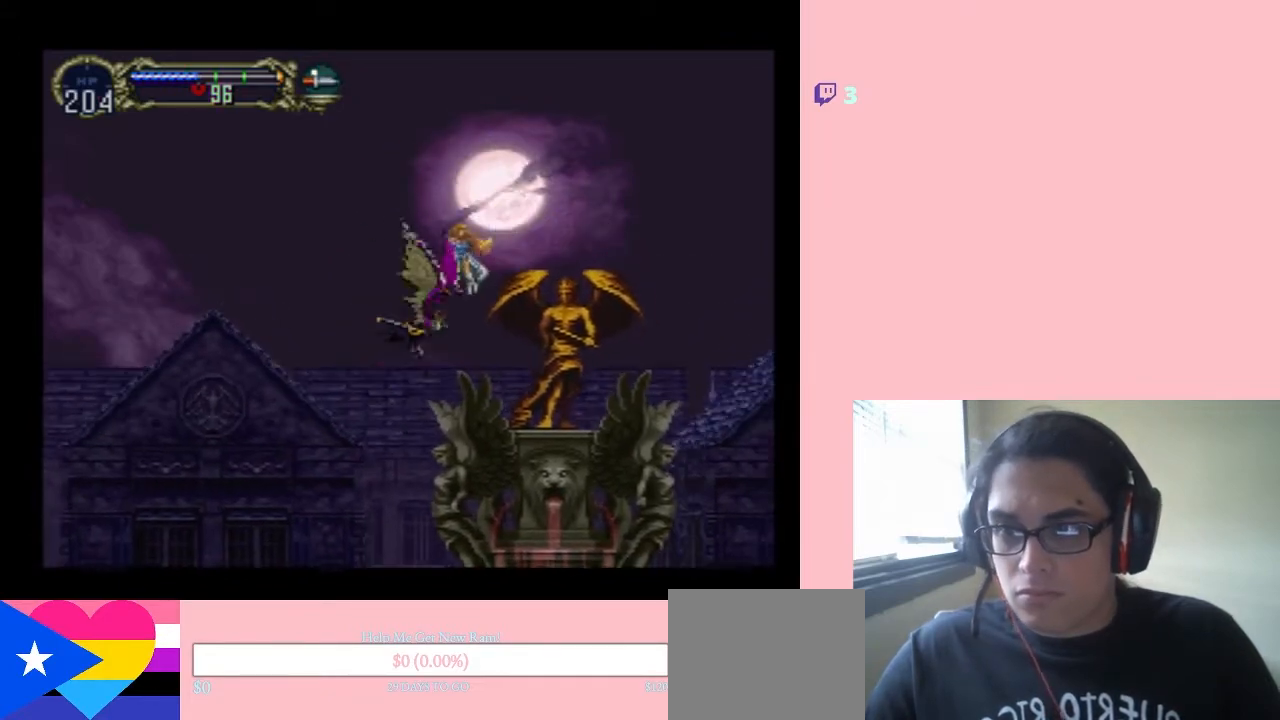
{"buttons": [], "left_stick": "center", "right_stick": "center", "events": [[50, "X", "up"], [117, "X", "down"], [233, "X", "up"], [333, "X", "down"], [417, "X", "up"]]}
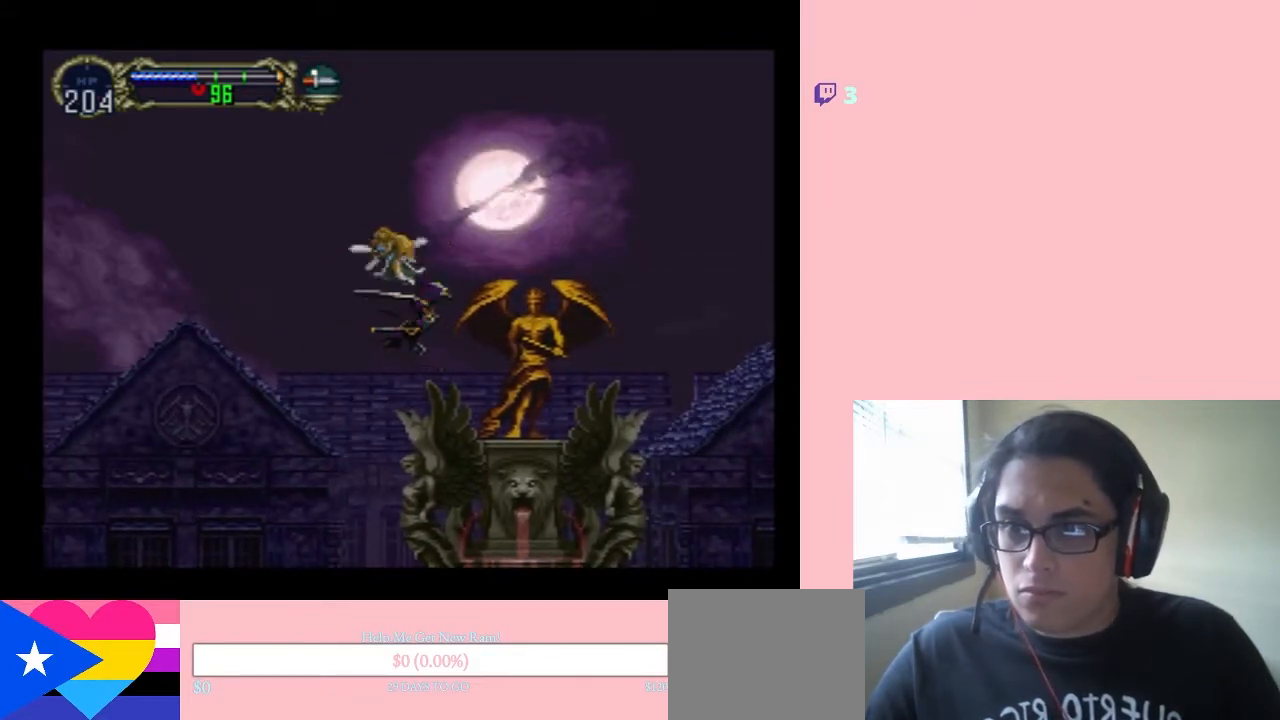
{"buttons": ["DPAD_RIGHT"], "left_stick": "center", "right_stick": "center", "events": [[17, "X", "down"], [317, "X", "up"], [350, "DPAD_RIGHT", "down"]]}
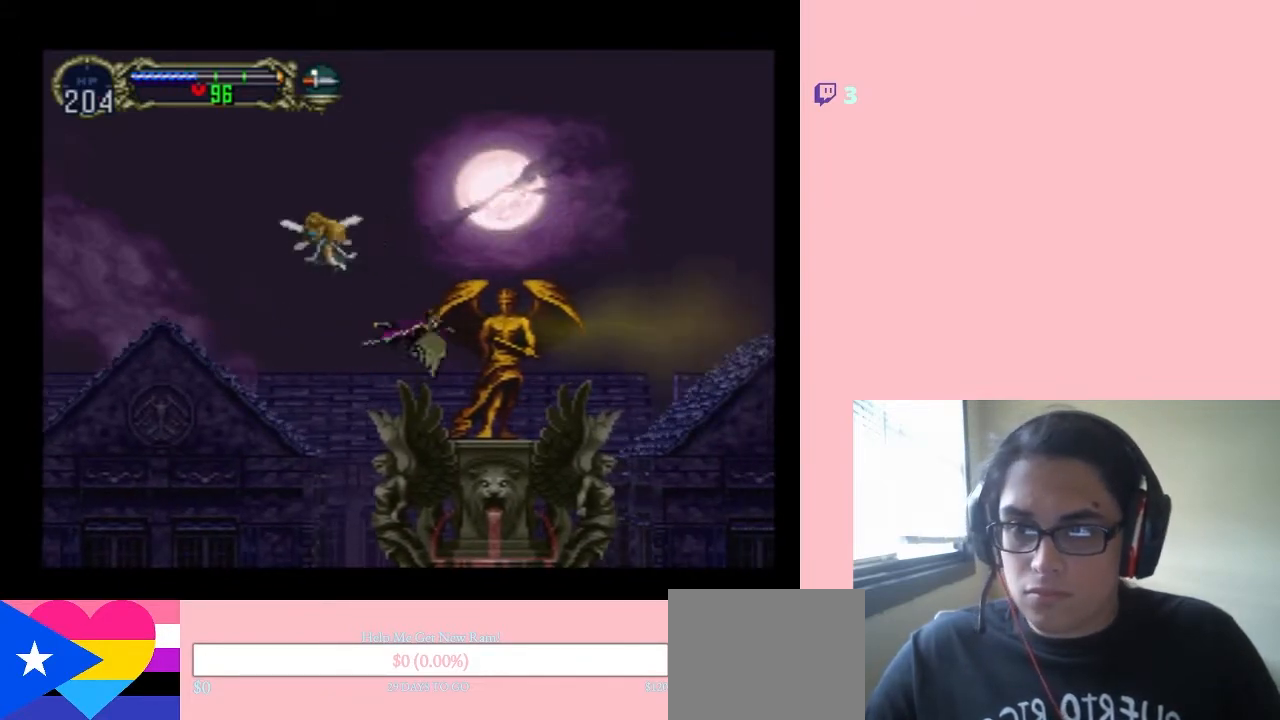
{"buttons": ["DPAD_DOWN", "DPAD_RIGHT"], "left_stick": "center", "right_stick": "center", "events": [[350, "DPAD_DOWN", "down"], [417, "DPAD_RIGHT", "up"], [483, "DPAD_RIGHT", "down"]]}
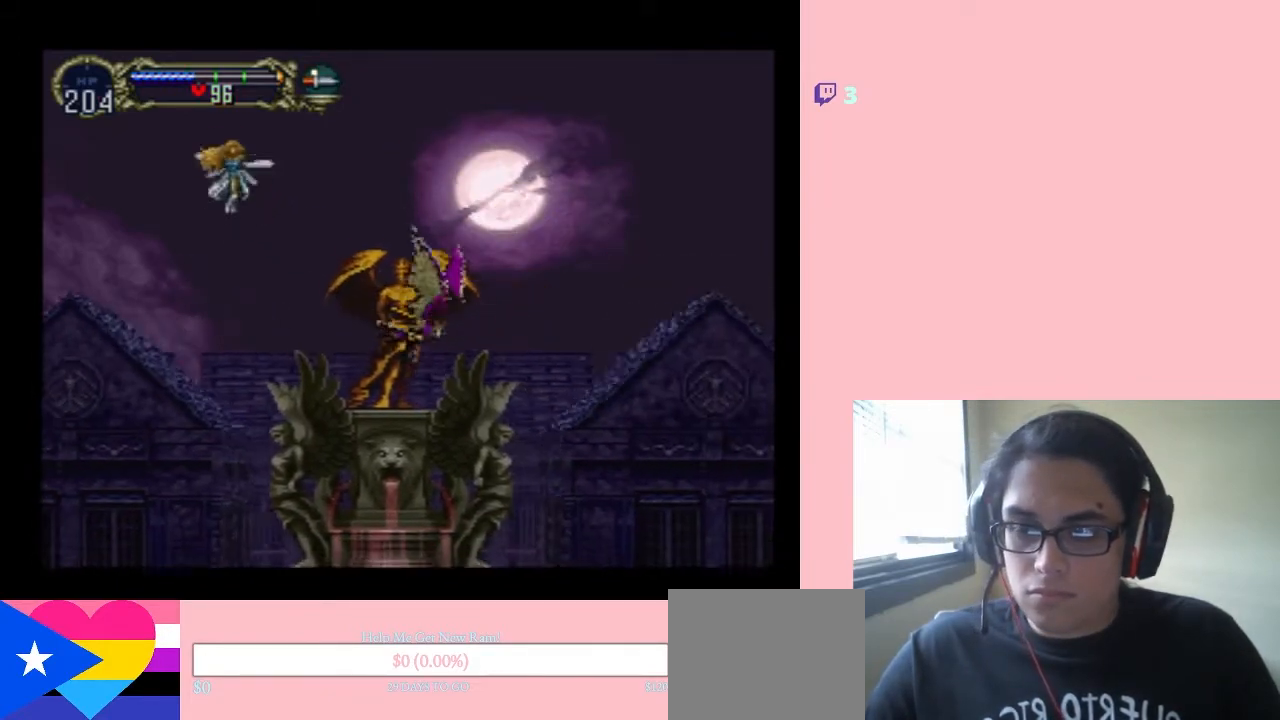
{"buttons": ["DPAD_DOWN", "DPAD_RIGHT"], "left_stick": "center", "right_stick": "center", "events": [[100, "Y", "down"], [283, "Y", "up"]]}
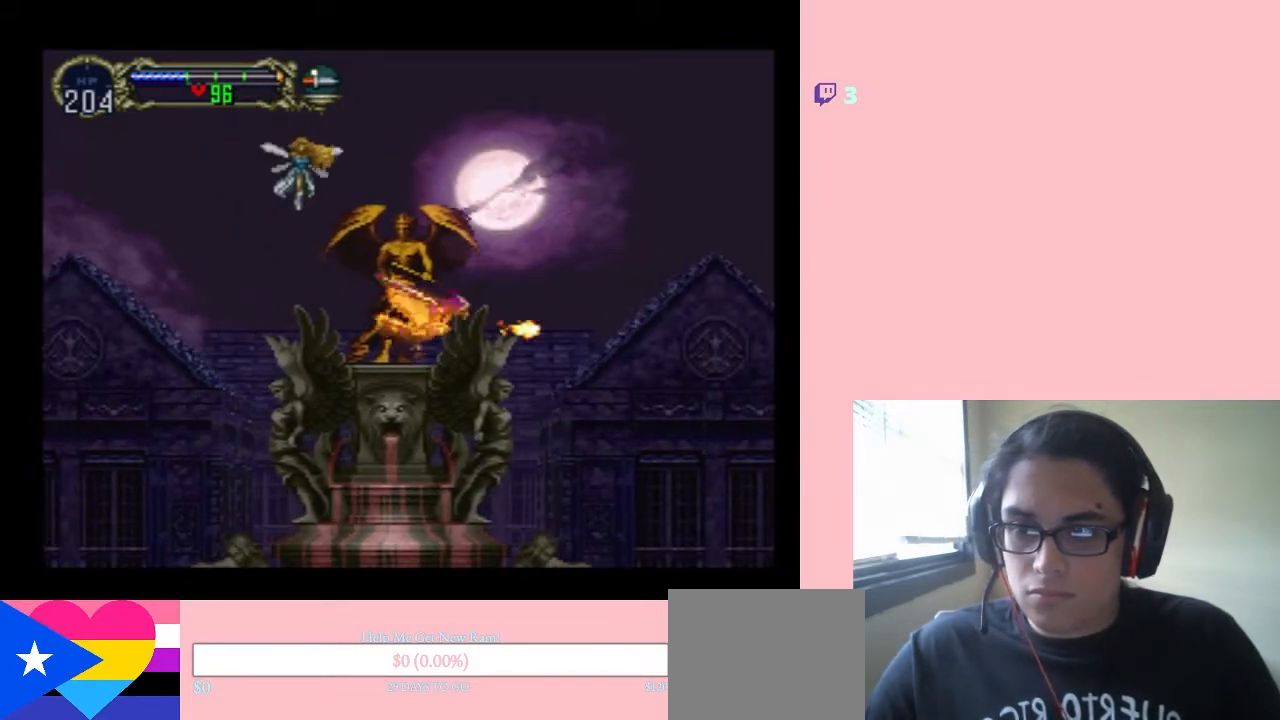
{"buttons": ["DPAD_DOWN", "DPAD_RIGHT"], "left_stick": "center", "right_stick": "center", "events": []}
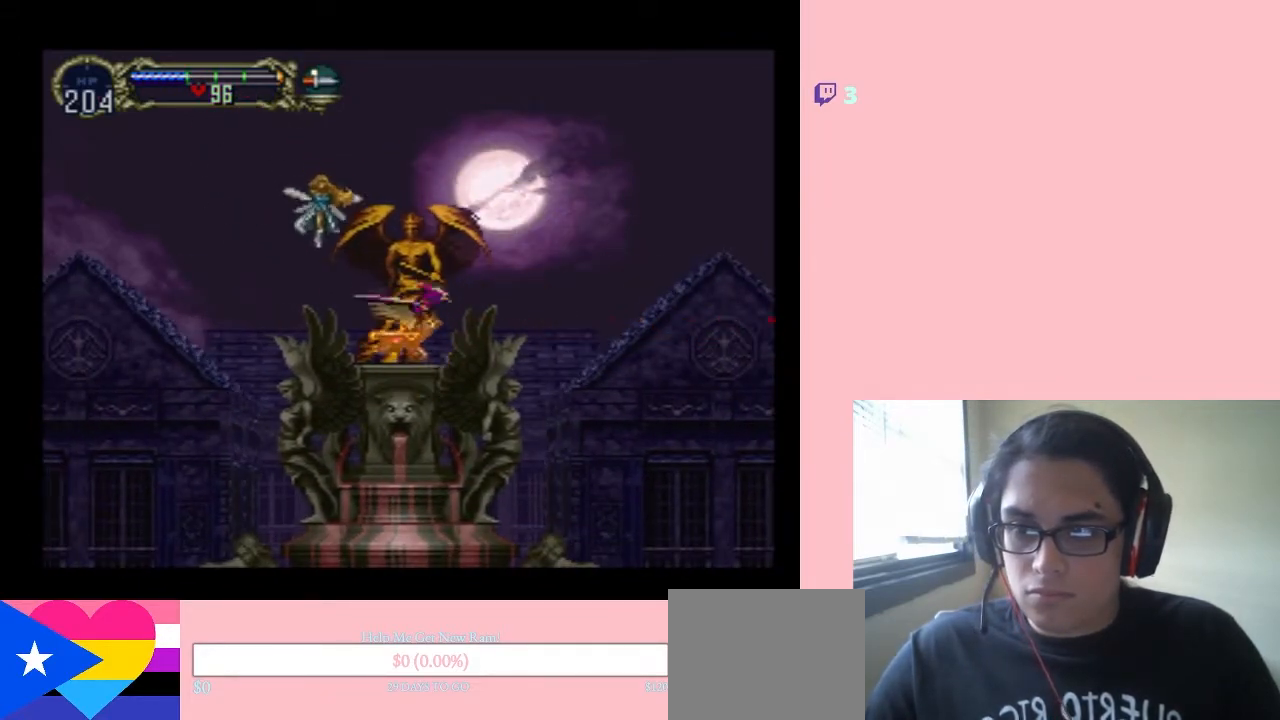
{"buttons": ["DPAD_RIGHT"], "left_stick": "center", "right_stick": "center", "events": [[67, "R1", "down"], [217, "DPAD_DOWN", "up"], [217, "R1", "up"]]}
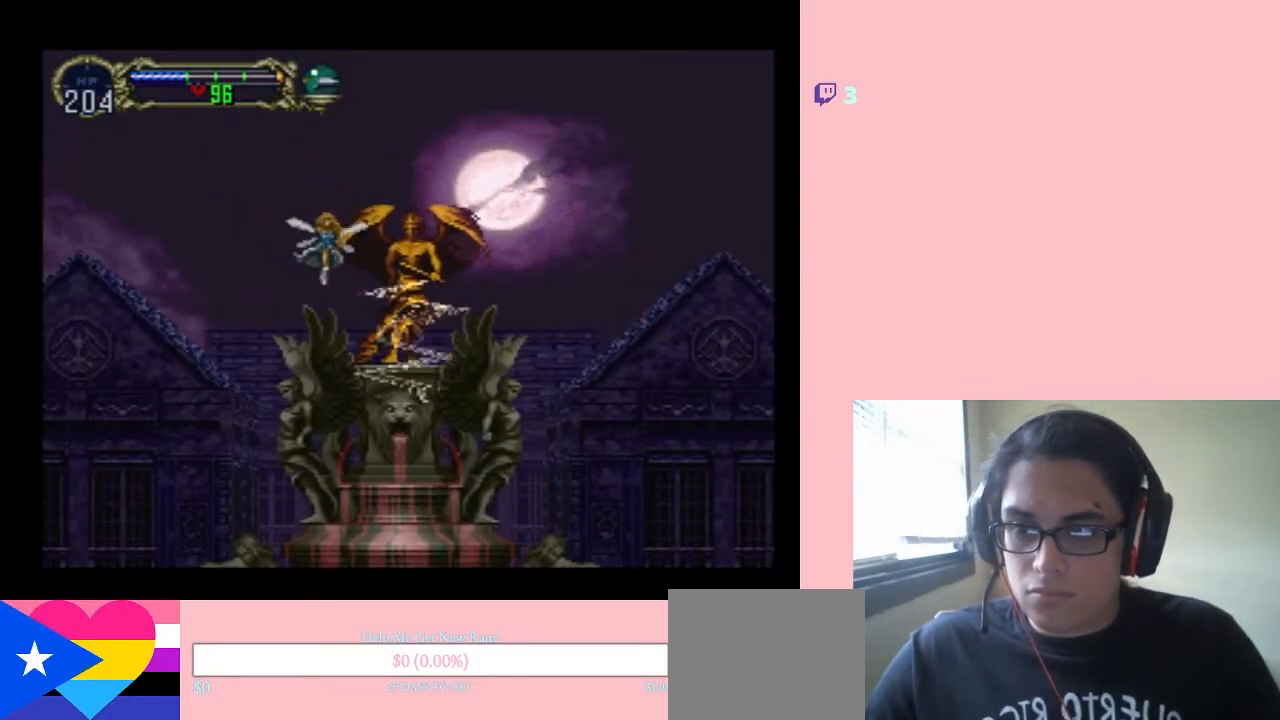
{"buttons": ["DPAD_RIGHT"], "left_stick": "center", "right_stick": "center", "events": []}
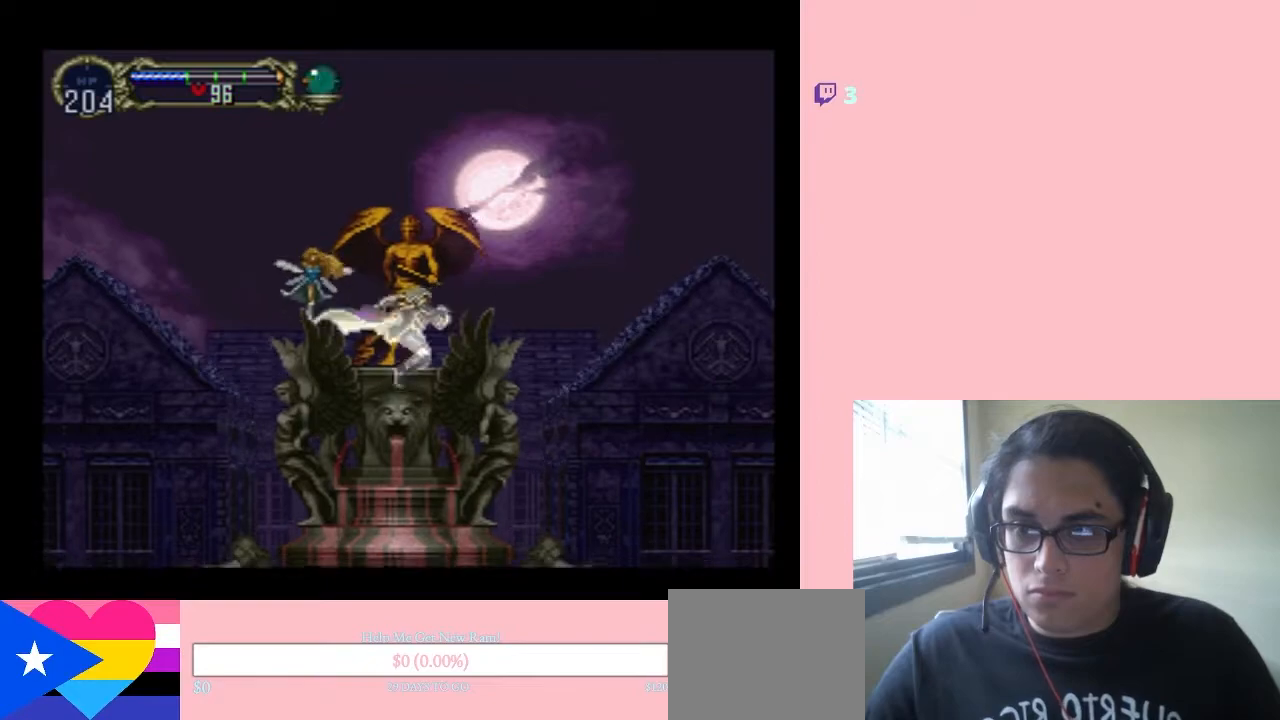
{"buttons": ["DPAD_RIGHT"], "left_stick": "center", "right_stick": "center", "events": []}
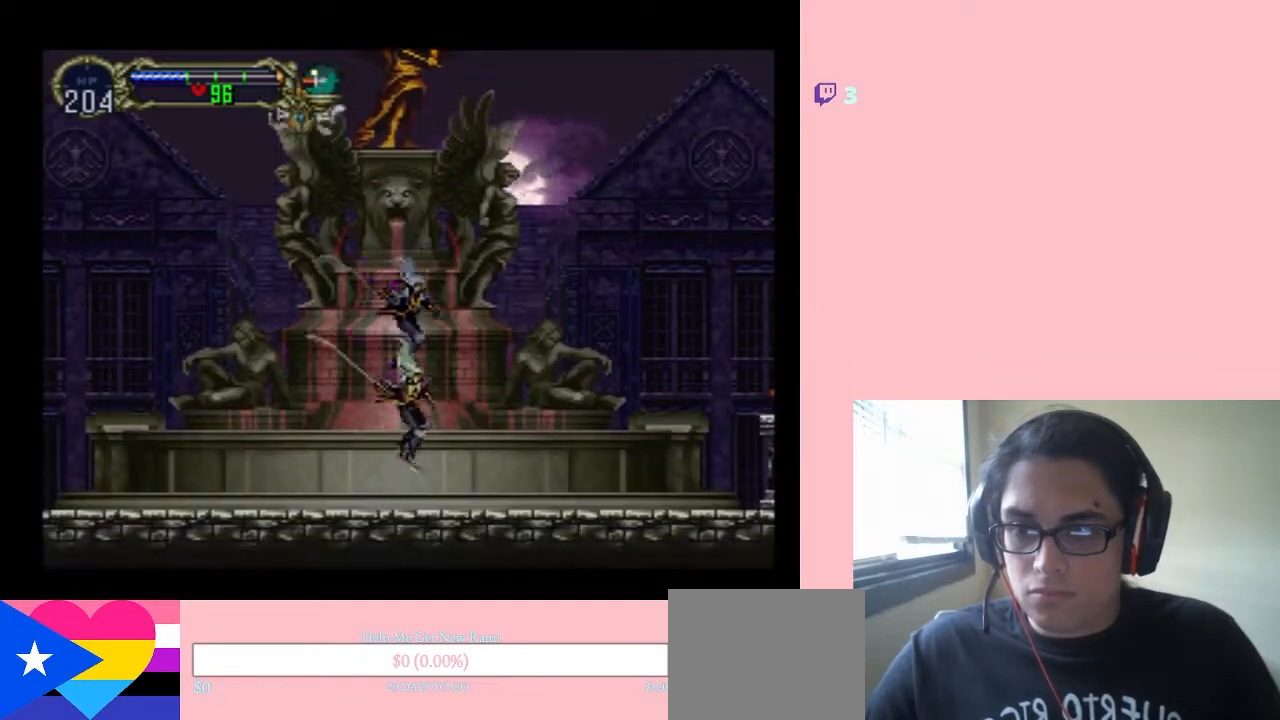
{"buttons": ["DPAD_LEFT"], "left_stick": "center", "right_stick": "center", "events": [[350, "DPAD_RIGHT", "up"], [383, "DPAD_LEFT", "down"]]}
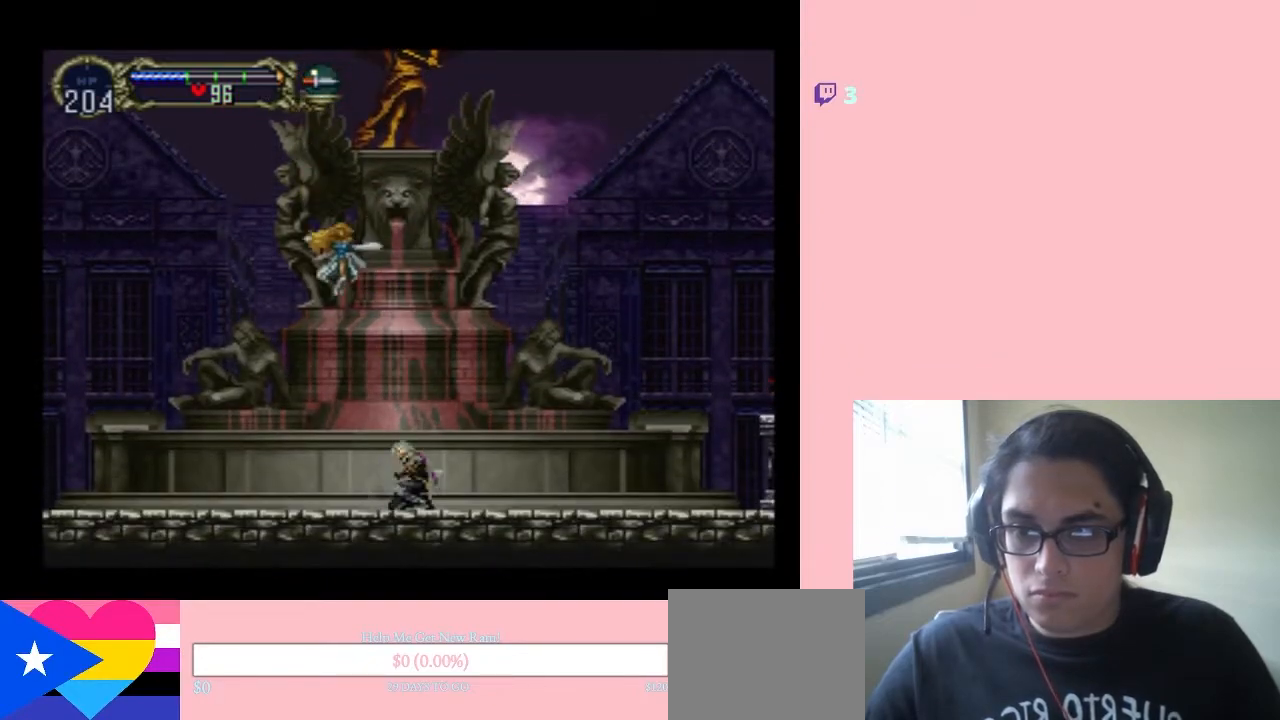
{"buttons": ["X"], "left_stick": "center", "right_stick": "center", "events": [[33, "DPAD_LEFT", "up"], [33, "X", "down"], [133, "X", "up"], [250, "X", "down"], [367, "X", "up"], [450, "X", "down"]]}
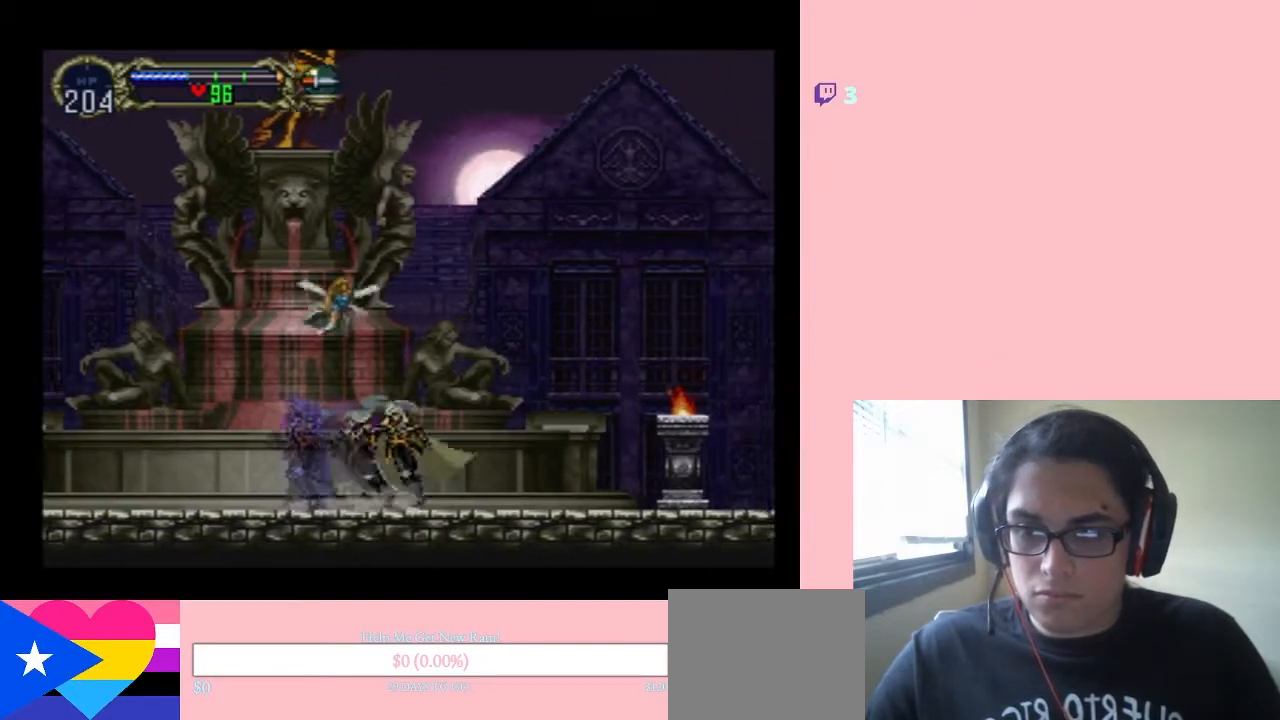
{"buttons": ["Y", "DPAD_RIGHT"], "left_stick": "center", "right_stick": "center", "events": [[50, "X", "up"], [133, "X", "down"], [267, "X", "up"], [417, "DPAD_RIGHT", "down"], [500, "Y", "down"]]}
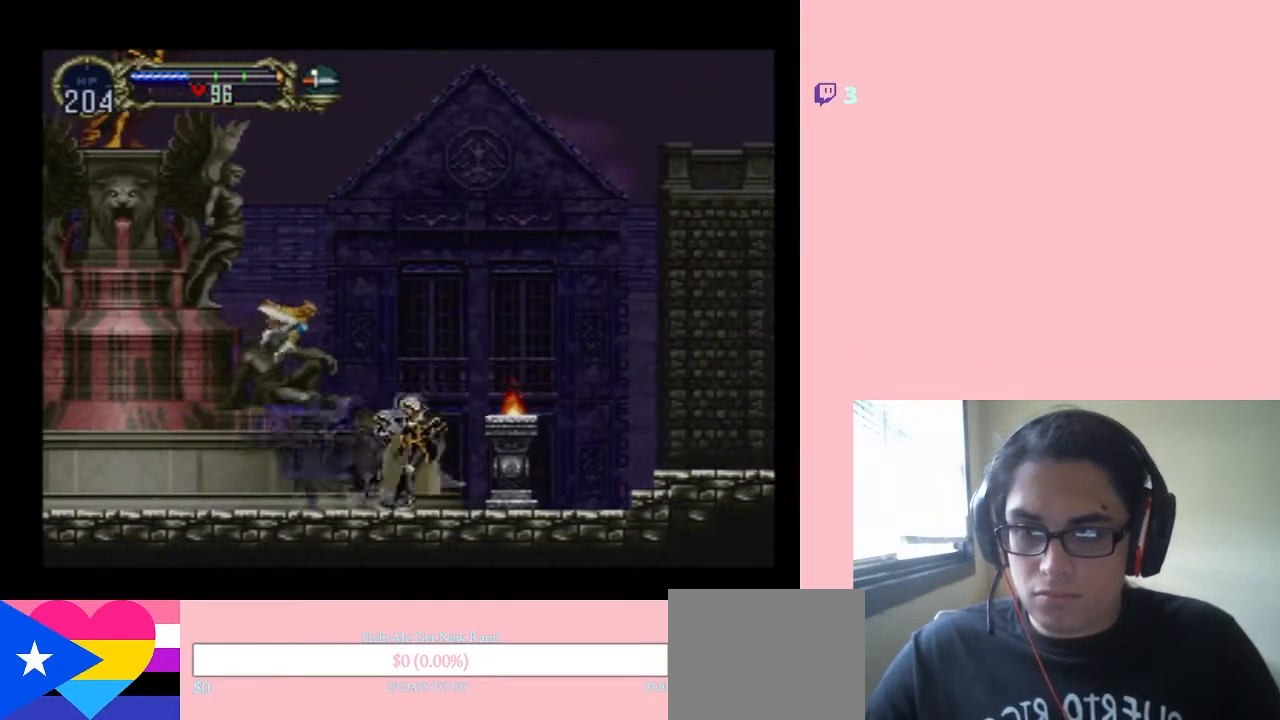
{"buttons": ["DPAD_RIGHT"], "left_stick": "center", "right_stick": "center", "events": [[183, "Y", "up"]]}
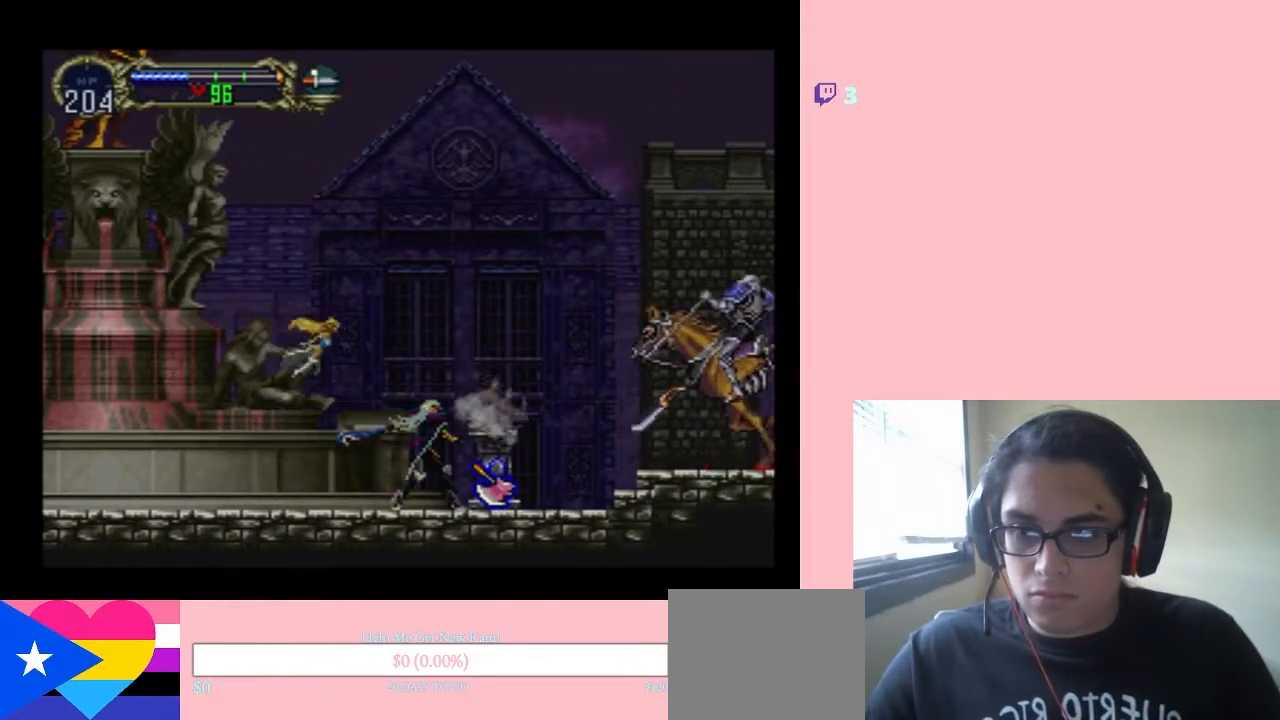
{"buttons": ["Y", "DPAD_DOWN"], "left_stick": "center", "right_stick": "center", "events": [[267, "Y", "down"], [283, "DPAD_RIGHT", "up"], [317, "DPAD_DOWN", "down"], [350, "Y", "up"], [450, "Y", "down"]]}
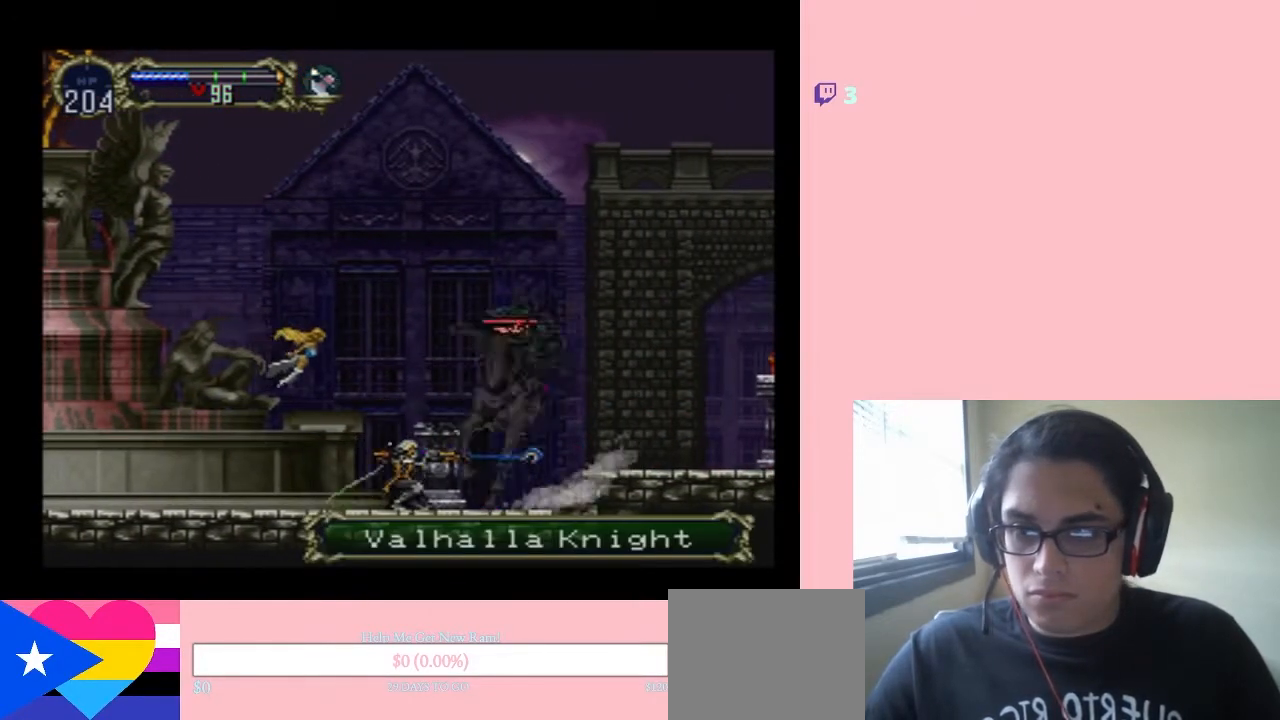
{"buttons": ["DPAD_DOWN"], "left_stick": "center", "right_stick": "center", "events": [[33, "Y", "up"], [300, "Y", "down"], [383, "Y", "up"]]}
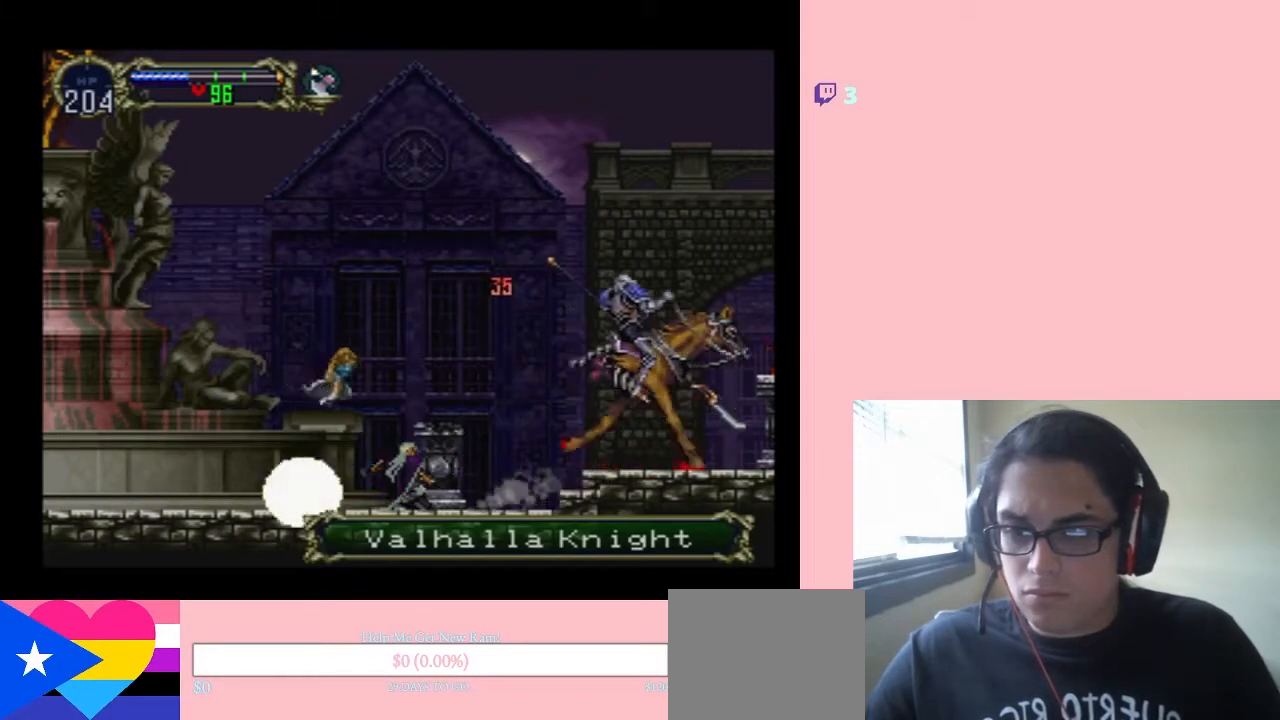
{"buttons": ["DPAD_UP"], "left_stick": "center", "right_stick": "center", "events": [[100, "DPAD_DOWN", "up"], [133, "DPAD_LEFT", "down"], [500, "DPAD_LEFT", "up"], [500, "DPAD_UP", "down"]]}
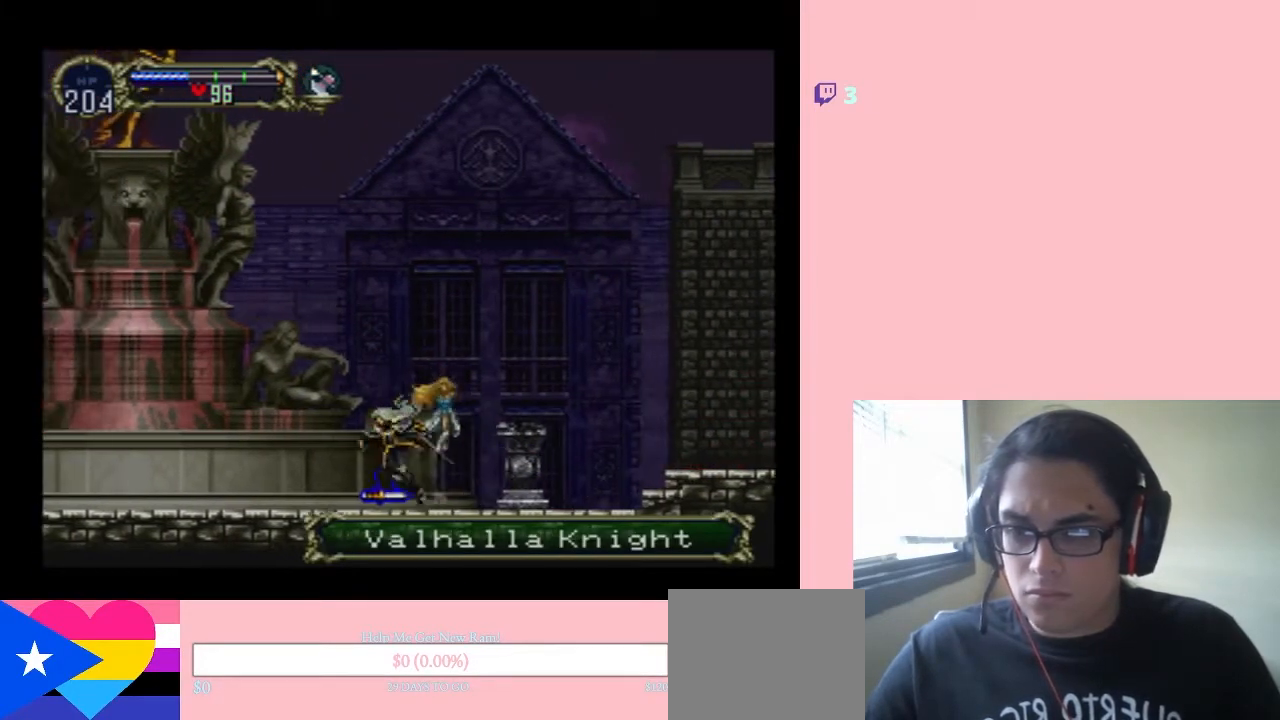
{"buttons": ["DPAD_RIGHT"], "left_stick": "center", "right_stick": "center", "events": [[33, "DPAD_RIGHT", "down"], [33, "DPAD_UP", "up"], [217, "B", "down"], [383, "B", "up"]]}
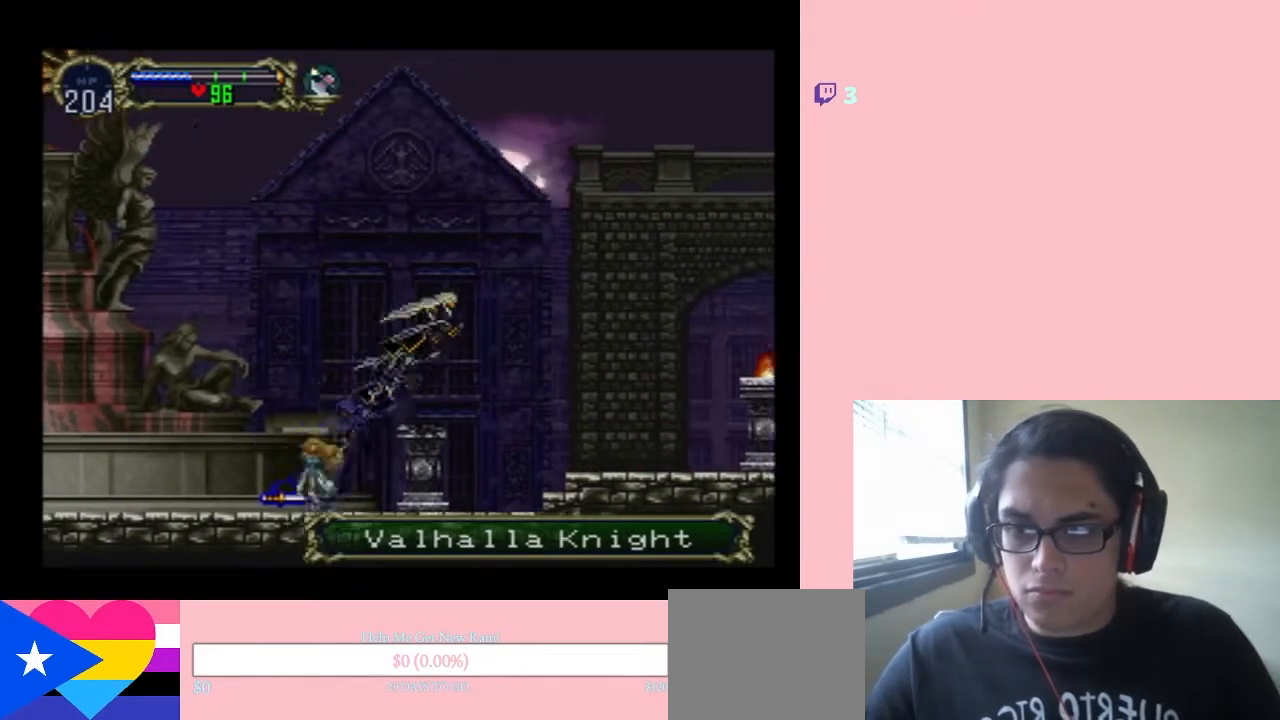
{"buttons": ["DPAD_LEFT"], "left_stick": "center", "right_stick": "center", "events": [[50, "DPAD_LEFT", "down"], [50, "DPAD_RIGHT", "up"]]}
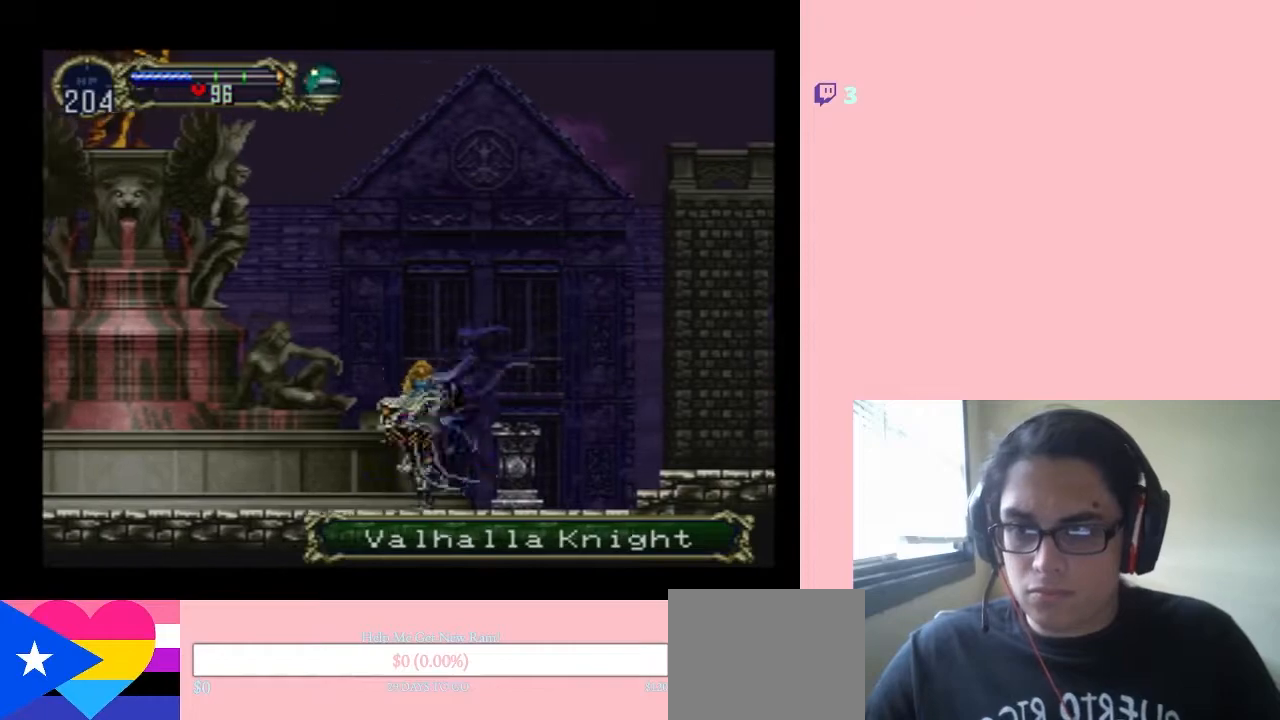
{"buttons": ["DPAD_RIGHT"], "left_stick": "center", "right_stick": "center", "events": [[233, "DPAD_LEFT", "up"], [233, "DPAD_RIGHT", "down"]]}
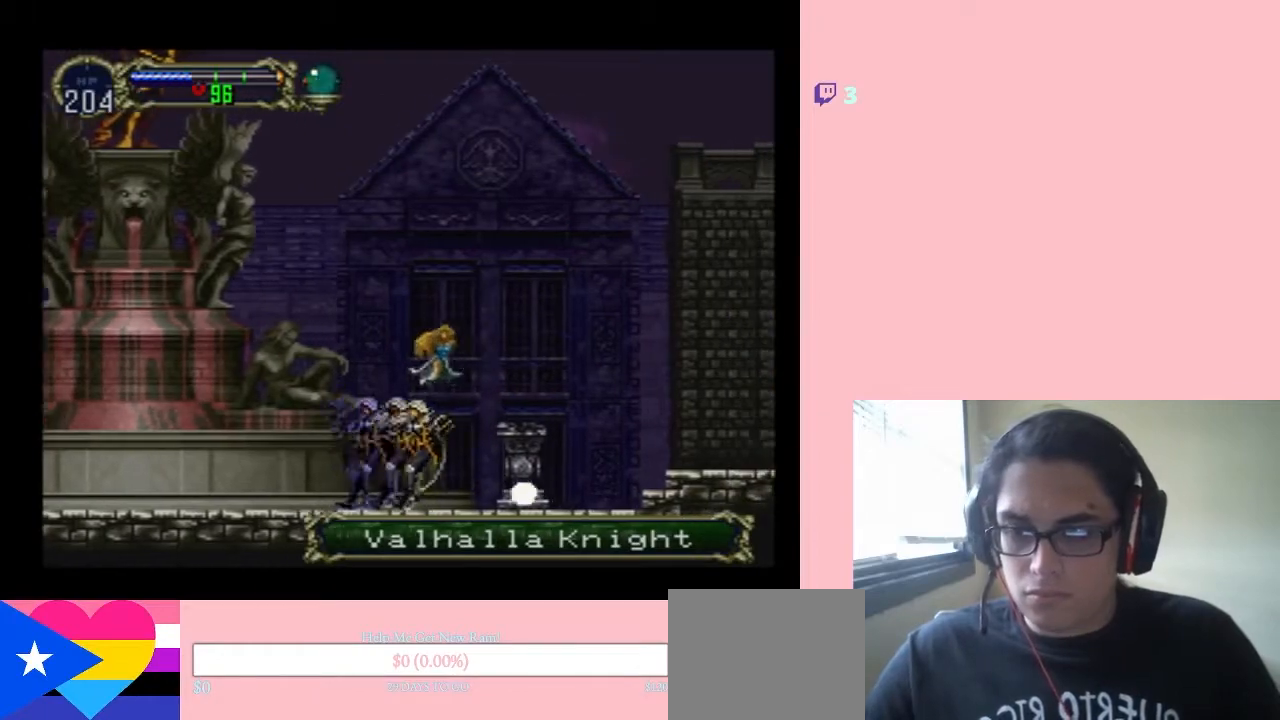
{"buttons": ["DPAD_RIGHT"], "left_stick": "center", "right_stick": "center", "events": []}